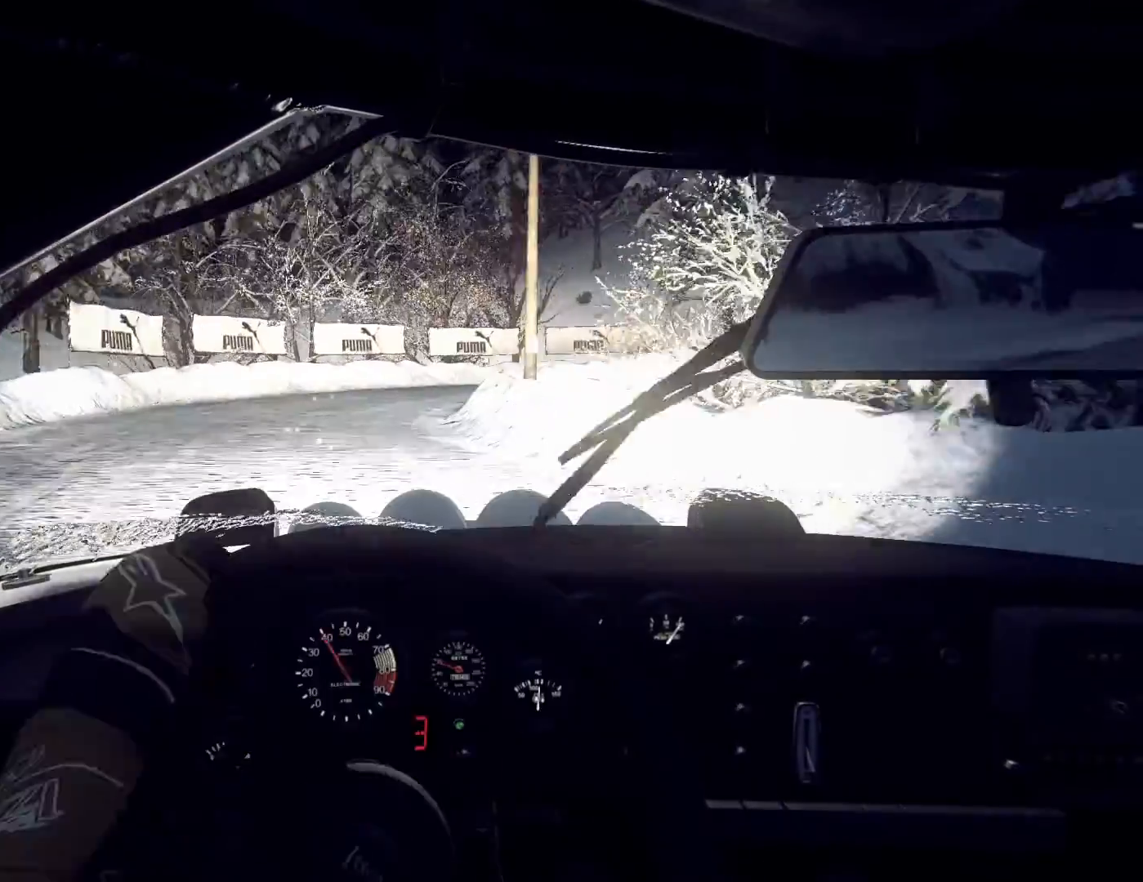
Gameplay with a controller (Xbox layout); each line is a JSON object with the inputs held at the frame after it. "events" lists button and stick changes between this image and that frame as [ms after this image, input, new state], when the widget could be followed in between.
{"buttons": ["L1"], "left_stick": "right", "right_stick": "center", "events": [[167, "left_stick", "center"], [167, "right_stick", "center"], [233, "L2", "down"], [333, "L2", "up"], [400, "left_stick", "right"], [467, "L1", "down"]]}
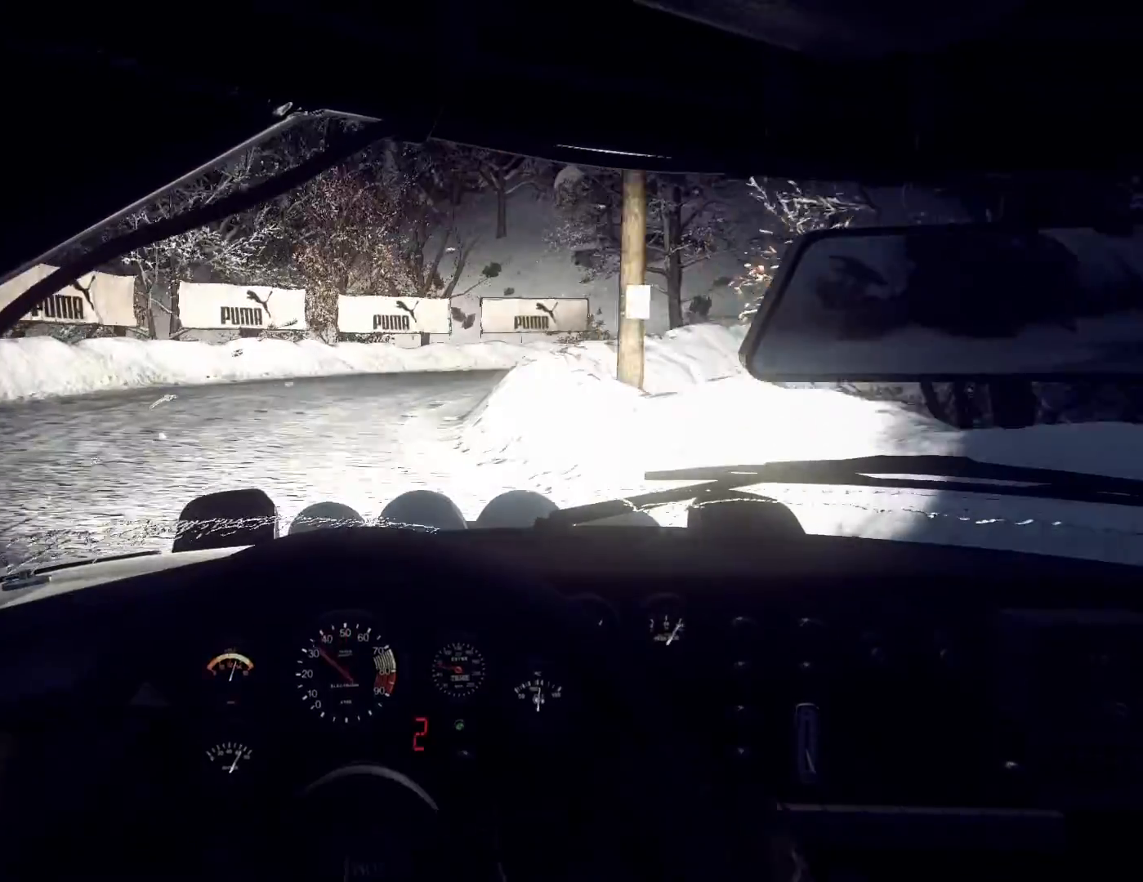
{"buttons": [], "left_stick": "right", "right_stick": "center", "events": [[33, "L1", "up"], [200, "R2", "down"], [367, "R2", "up"]]}
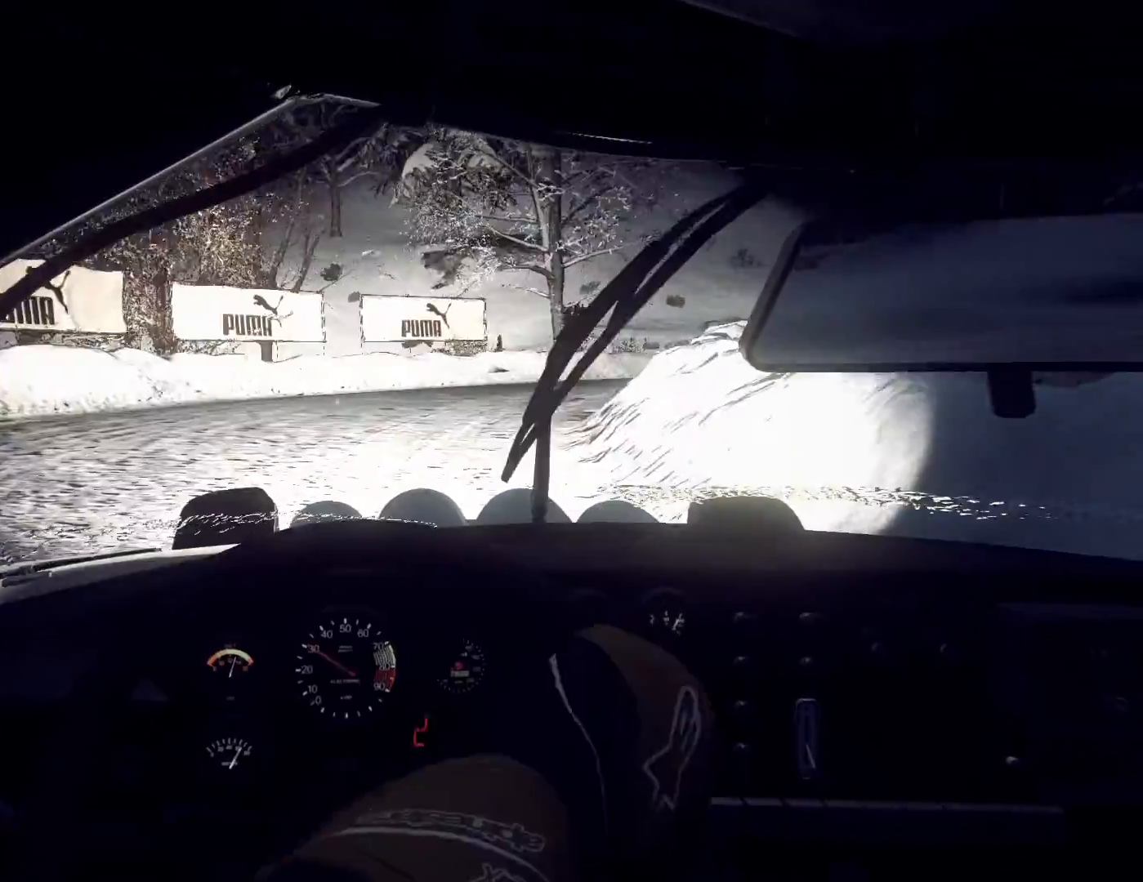
{"buttons": [], "left_stick": "left", "right_stick": "up", "events": [[100, "left_stick", "center"], [300, "left_stick", "left"], [300, "right_stick", "up"]]}
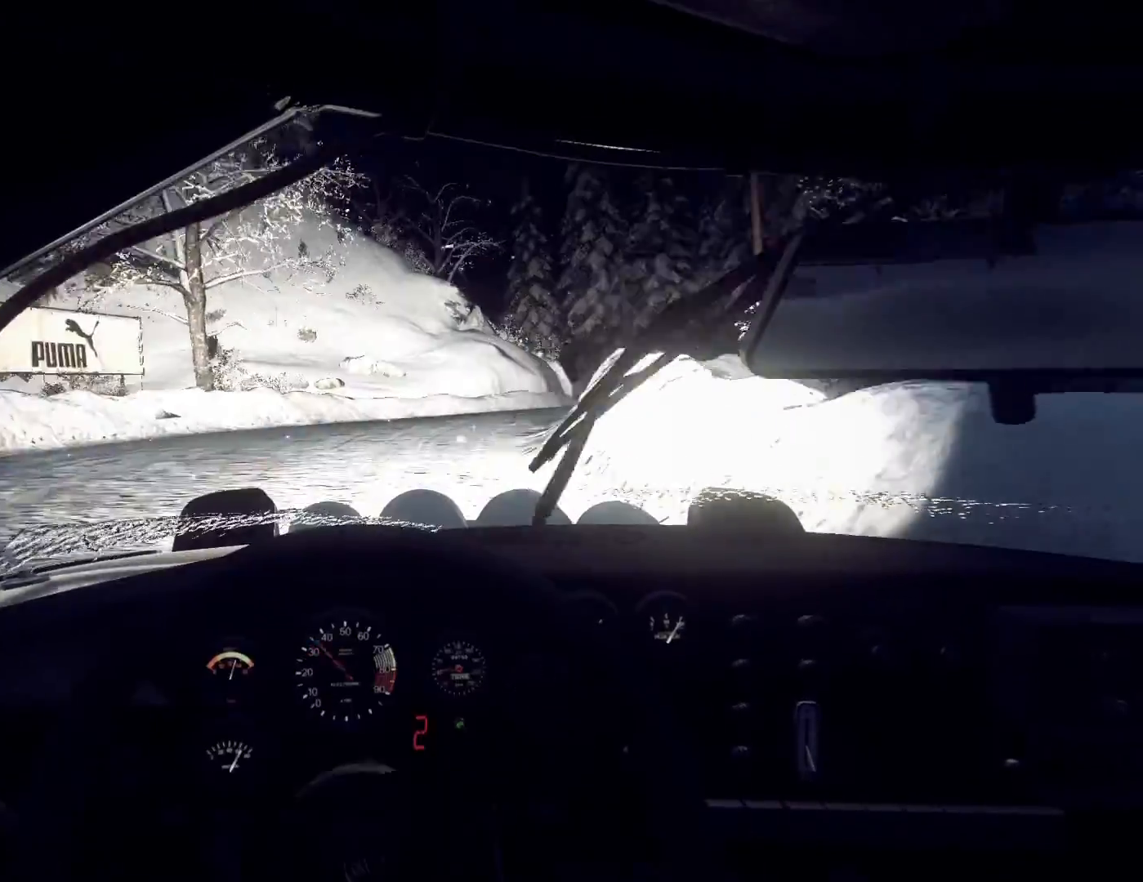
{"buttons": [], "left_stick": "left", "right_stick": "up", "events": [[100, "right_stick", "center"], [400, "right_stick", "up"]]}
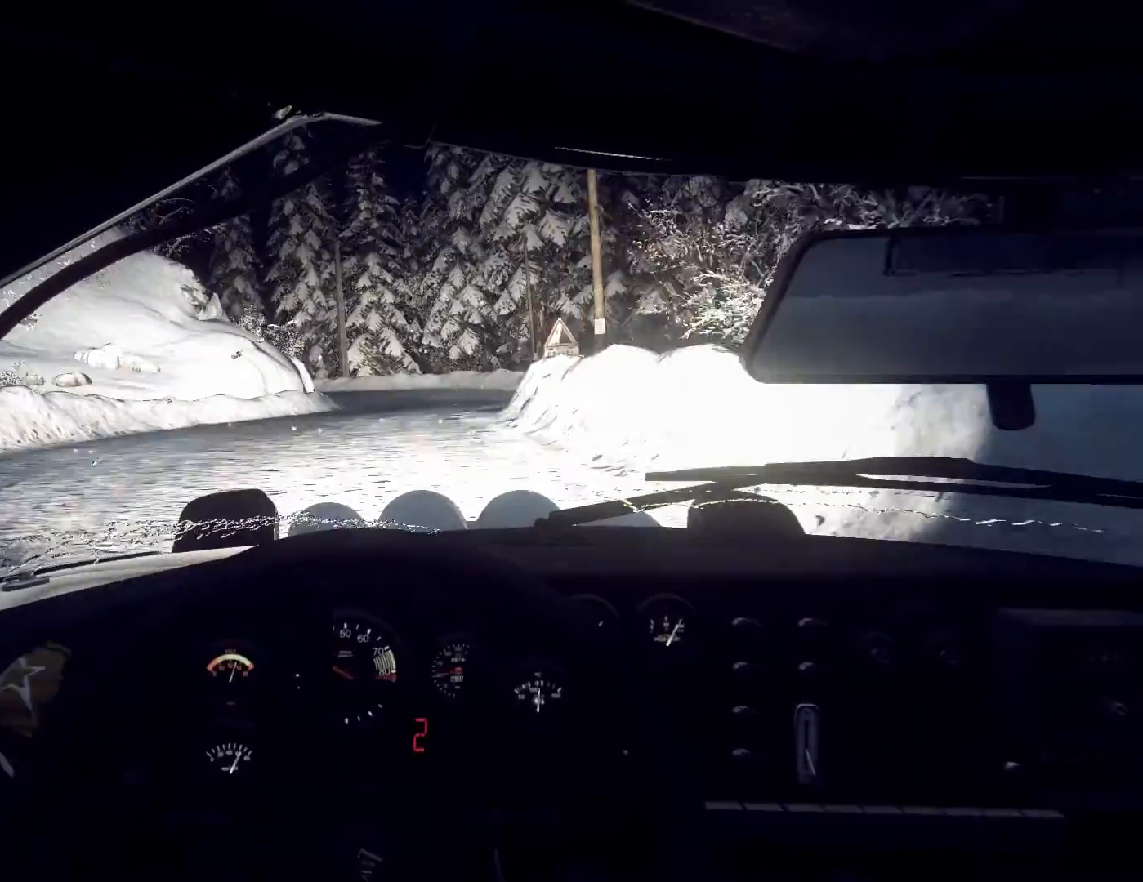
{"buttons": [], "left_stick": "right", "right_stick": "center", "events": [[33, "left_stick", "center"], [133, "left_stick", "left"], [267, "left_stick", "center"], [300, "right_stick", "center"], [433, "left_stick", "right"]]}
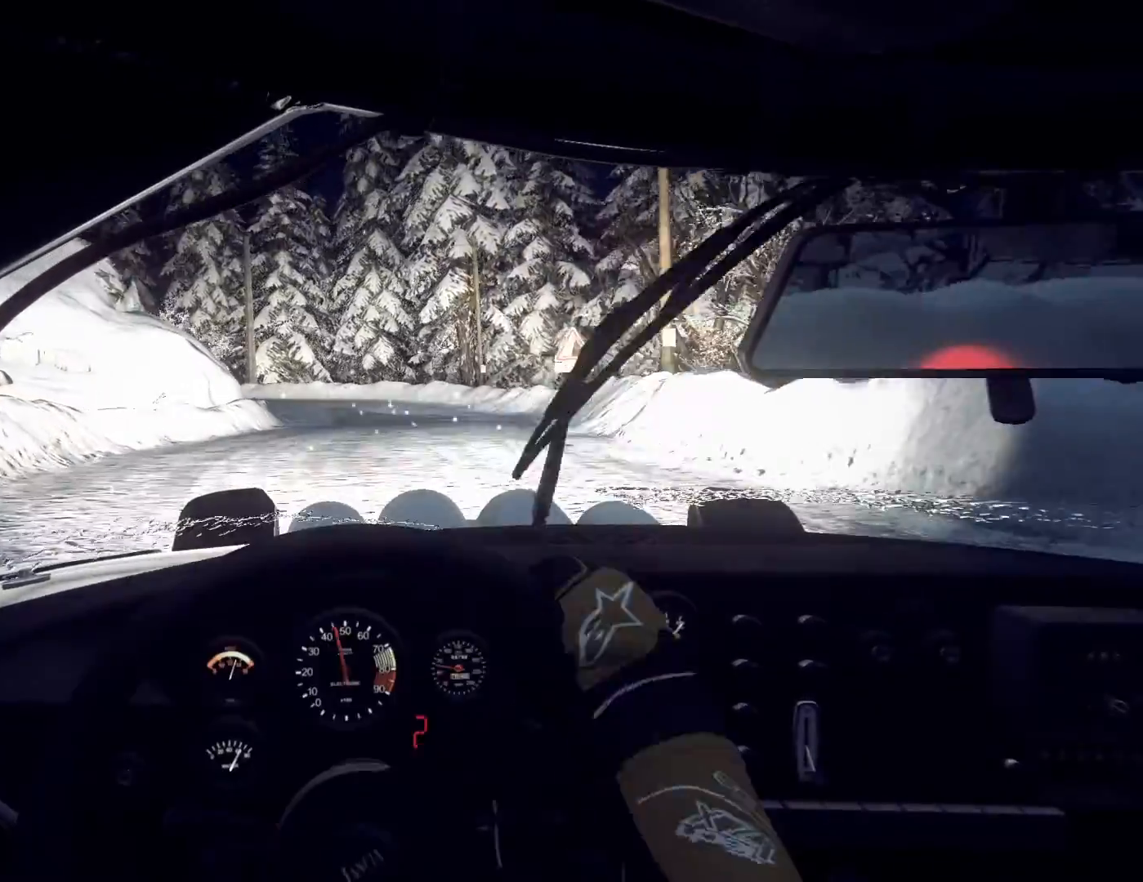
{"buttons": [], "left_stick": "left", "right_stick": "up", "events": [[100, "left_stick", "left"], [167, "right_stick", "up"]]}
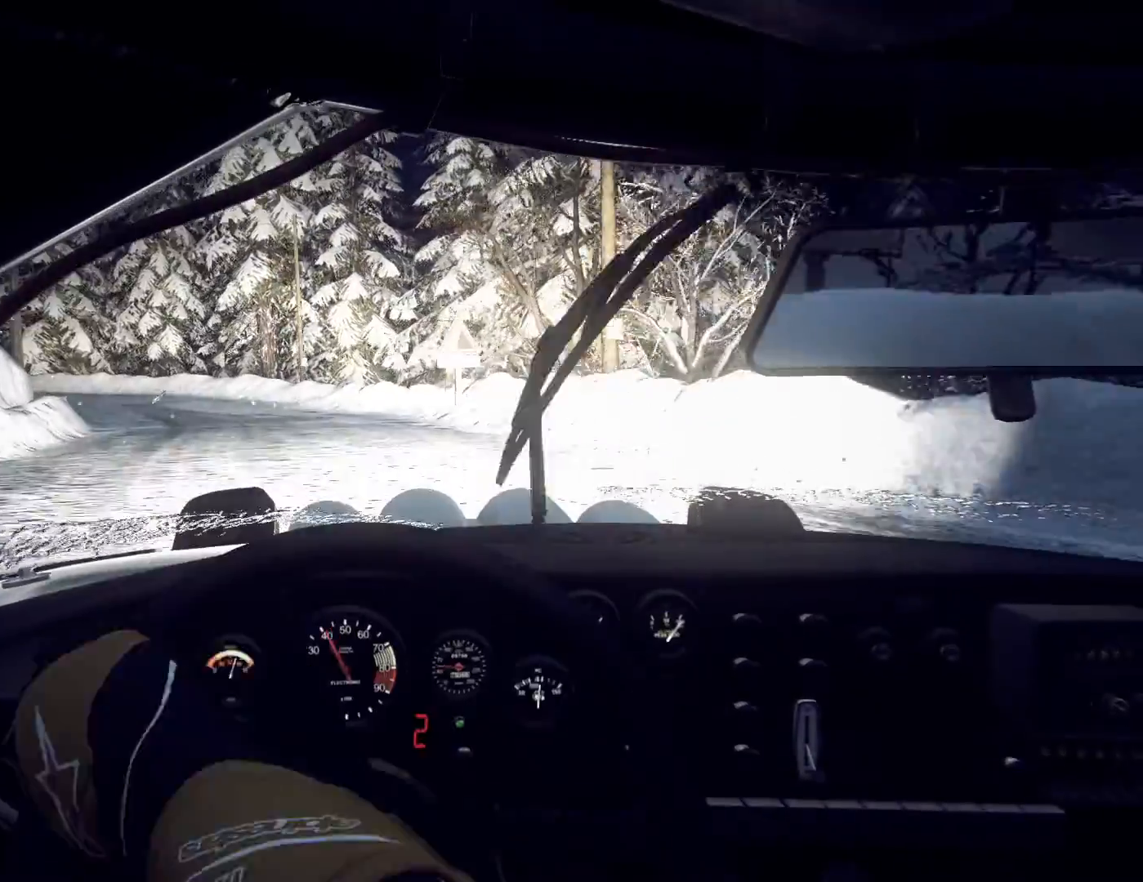
{"buttons": [], "left_stick": "right", "right_stick": "up", "events": [[267, "left_stick", "center"], [267, "right_stick", "center"], [400, "left_stick", "right"], [500, "right_stick", "up"]]}
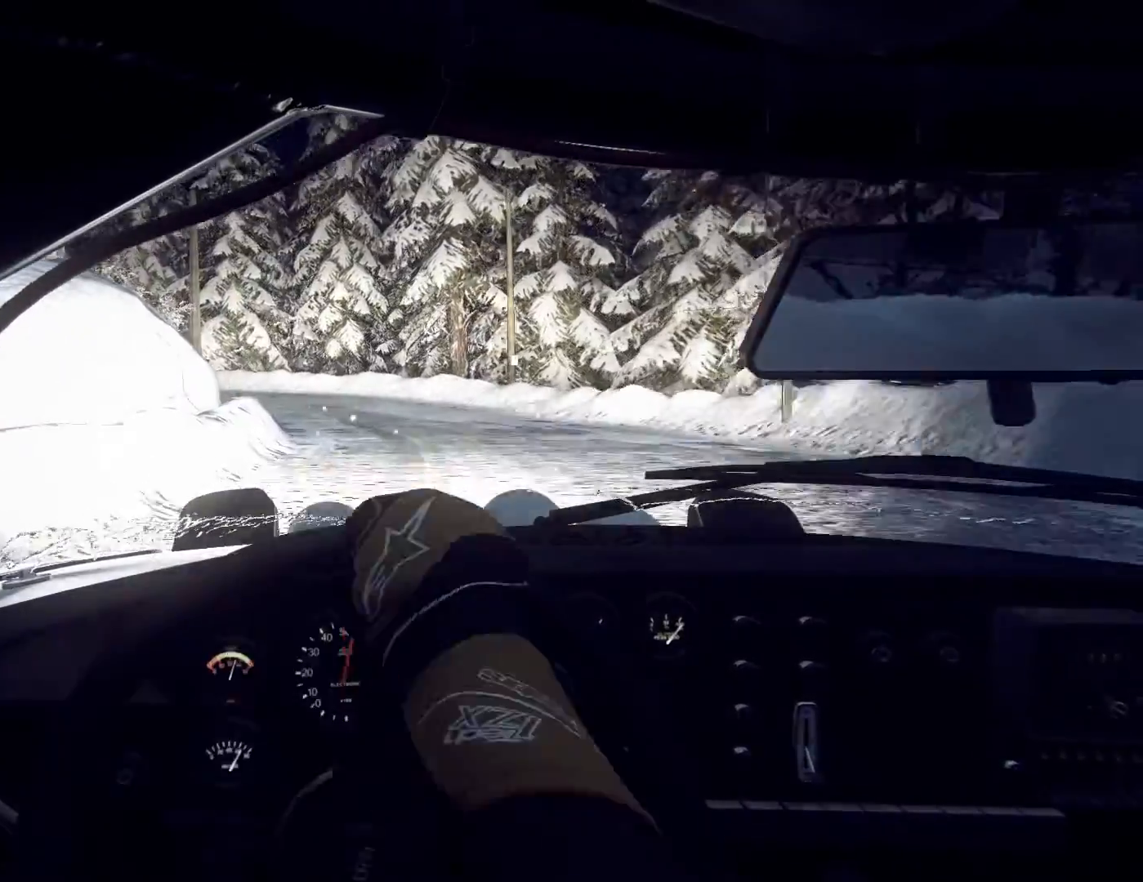
{"buttons": [], "left_stick": "left", "right_stick": "up", "events": [[300, "left_stick", "center"], [400, "left_stick", "left"]]}
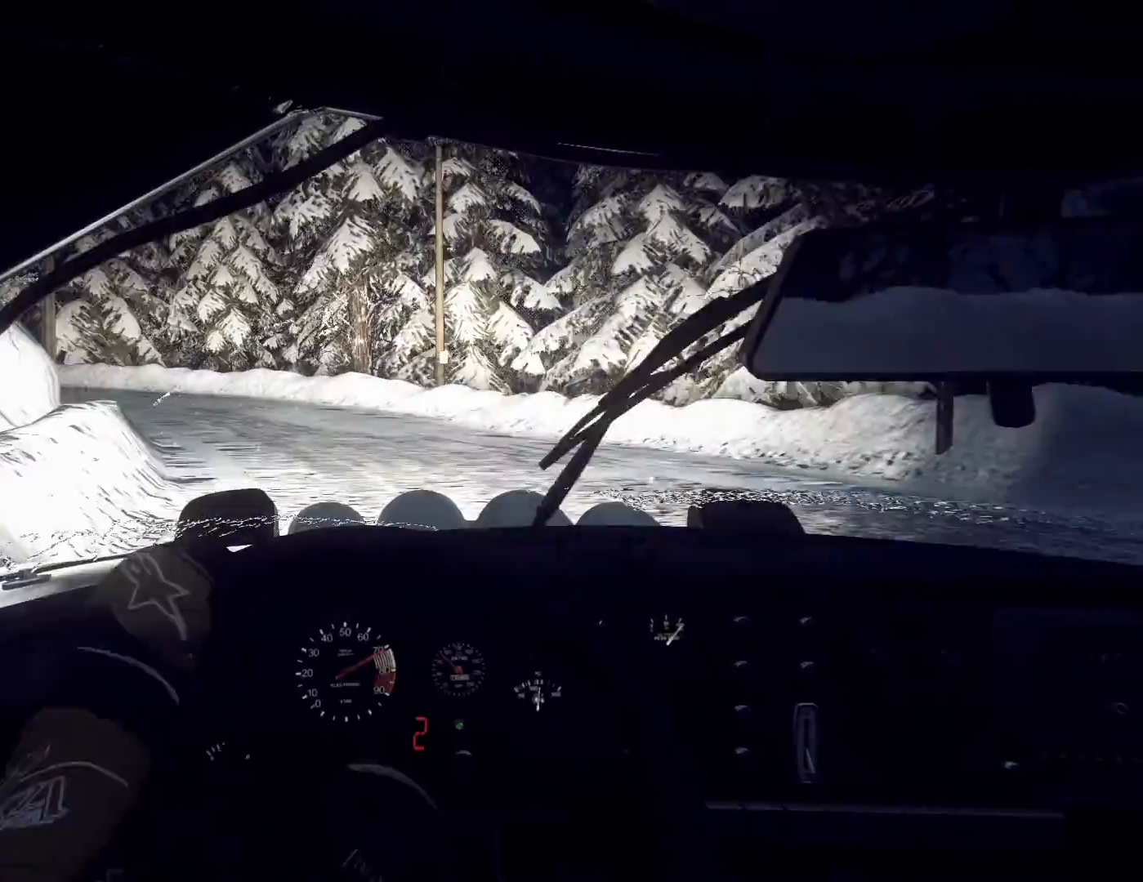
{"buttons": [], "left_stick": "left", "right_stick": "up", "events": [[133, "right_stick", "center"], [500, "right_stick", "up"]]}
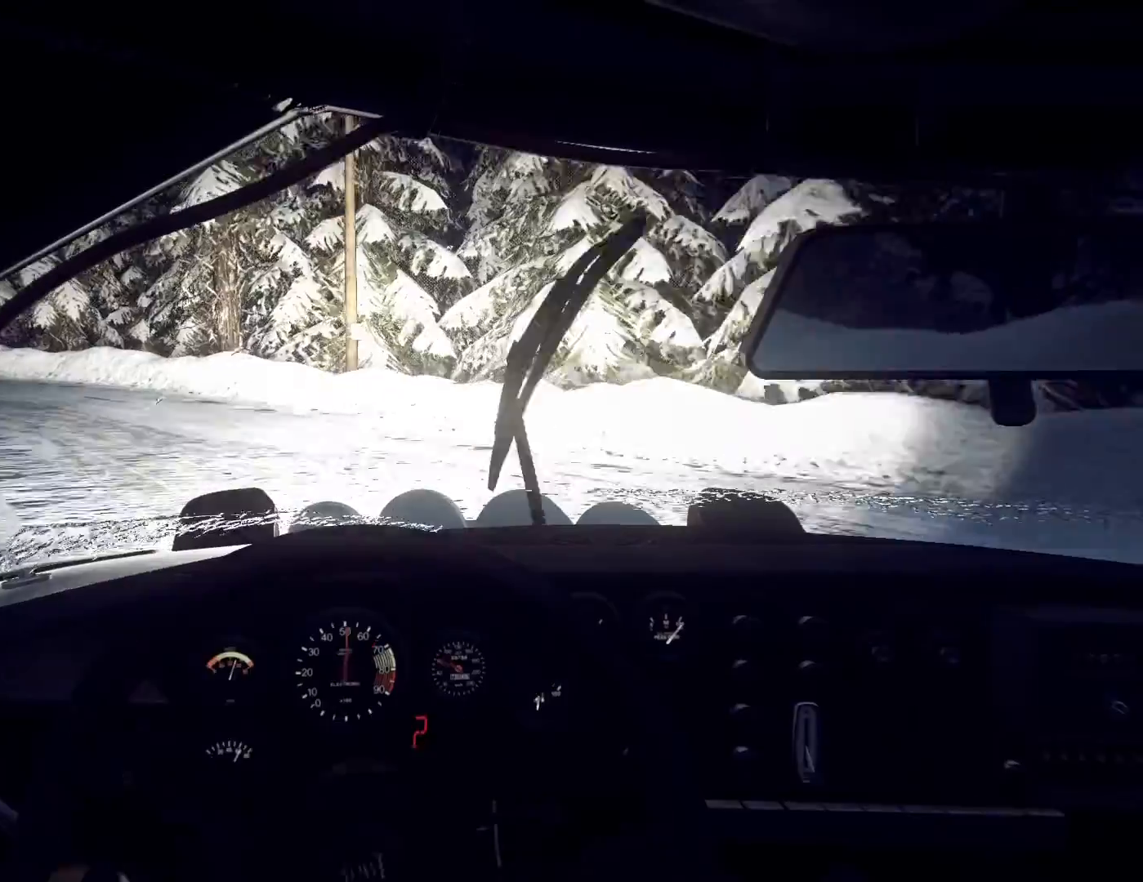
{"buttons": [], "left_stick": "center", "right_stick": "center", "events": [[200, "left_stick", "center"], [300, "right_stick", "center"], [433, "left_stick", "down-left"], [500, "left_stick", "center"]]}
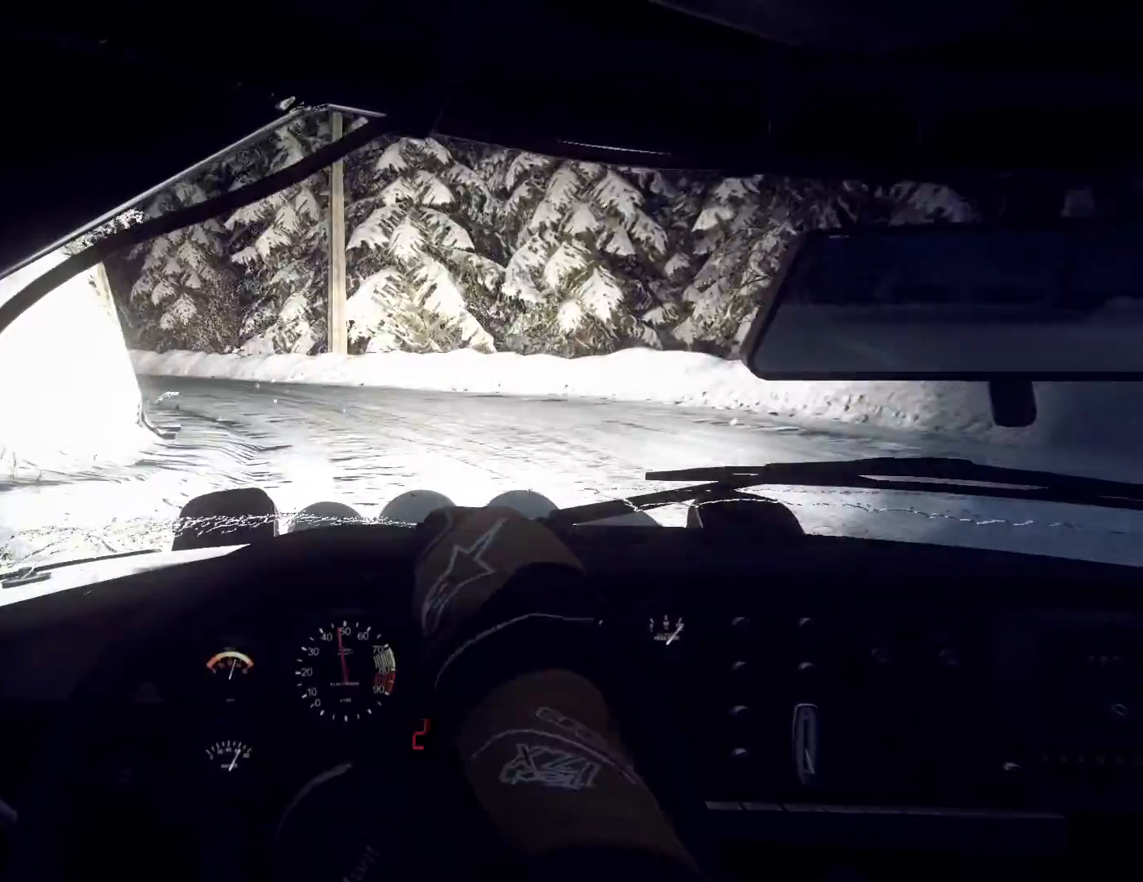
{"buttons": [], "left_stick": "right", "right_stick": "up", "events": [[100, "left_stick", "right"], [300, "right_stick", "up"]]}
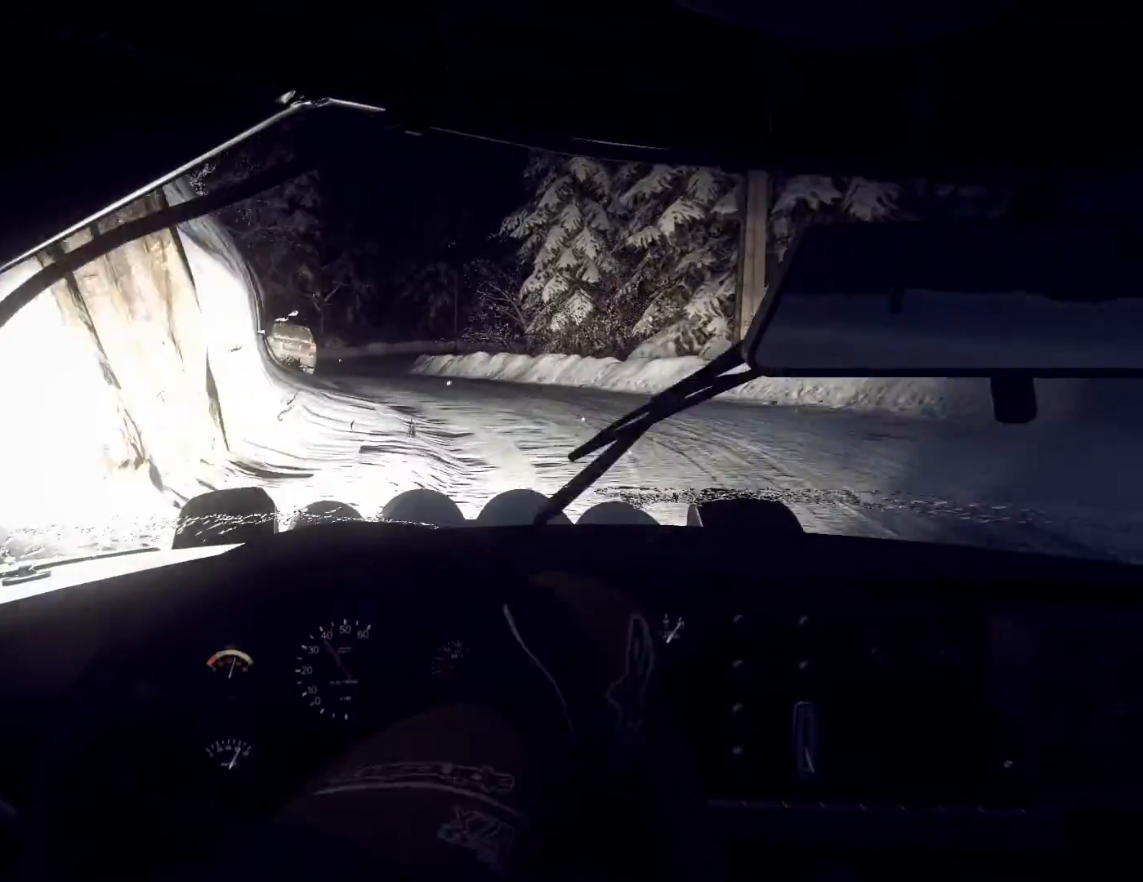
{"buttons": [], "left_stick": "center", "right_stick": "up", "events": [[167, "right_stick", "center"], [267, "left_stick", "center"], [400, "right_stick", "up"]]}
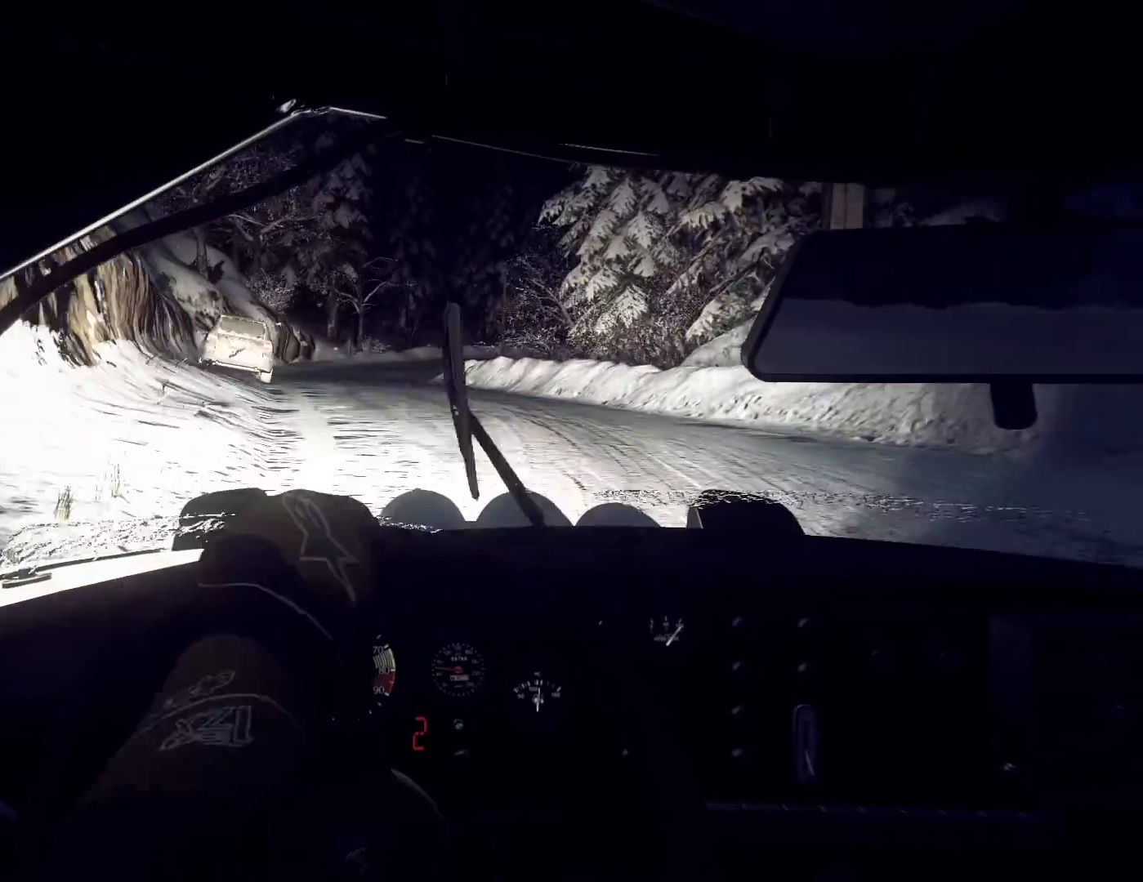
{"buttons": [], "left_stick": "right", "right_stick": "up", "events": [[100, "right_stick", "center"], [267, "left_stick", "right"], [267, "right_stick", "up"]]}
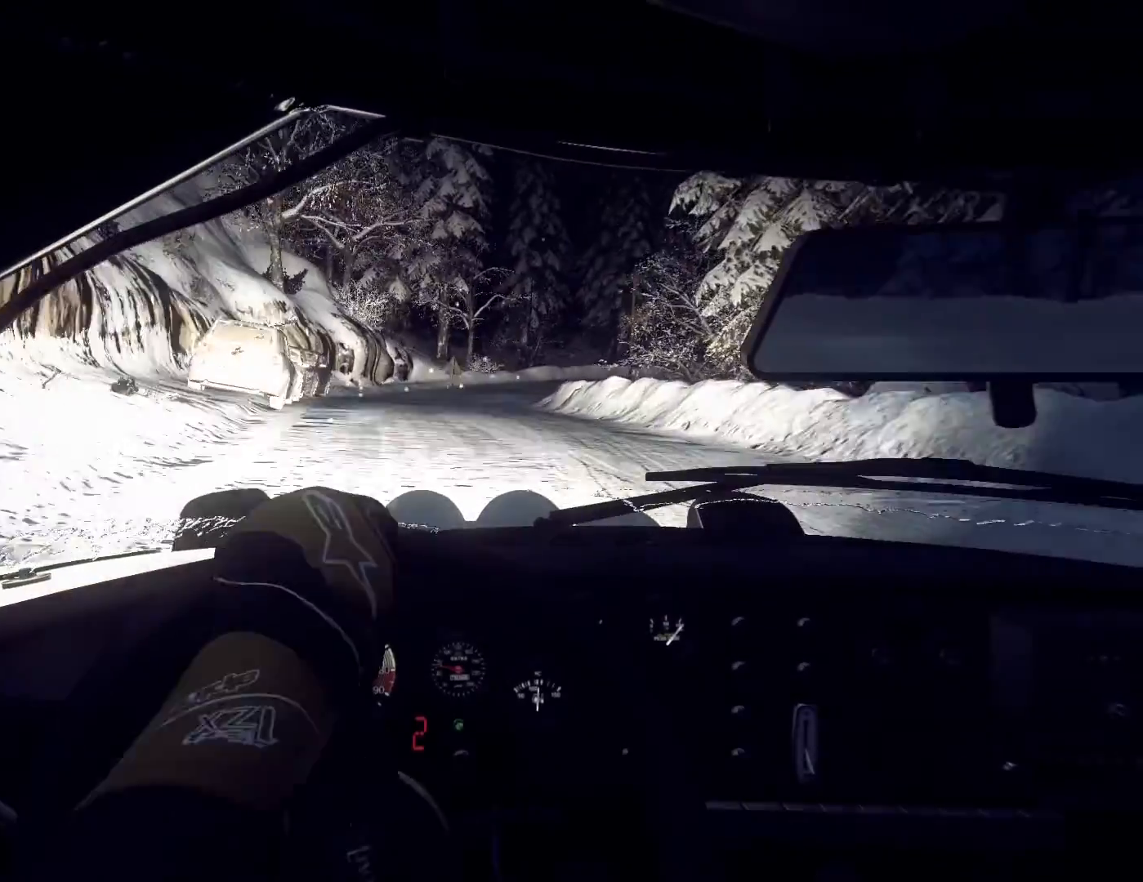
{"buttons": [], "left_stick": "right", "right_stick": "up", "events": [[100, "left_stick", "center"], [233, "left_stick", "right"]]}
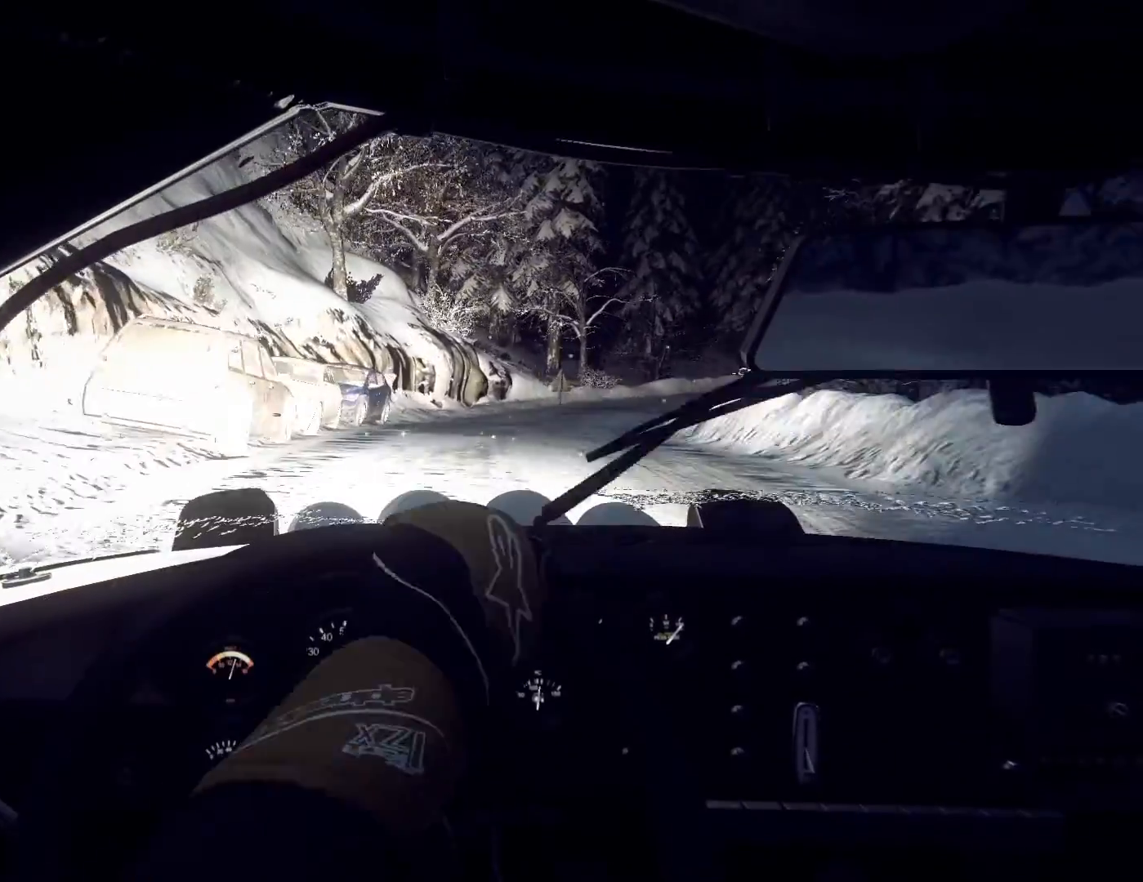
{"buttons": [], "left_stick": "right", "right_stick": "up", "events": [[133, "R1", "down"], [200, "R1", "up"], [267, "left_stick", "center"], [500, "left_stick", "right"]]}
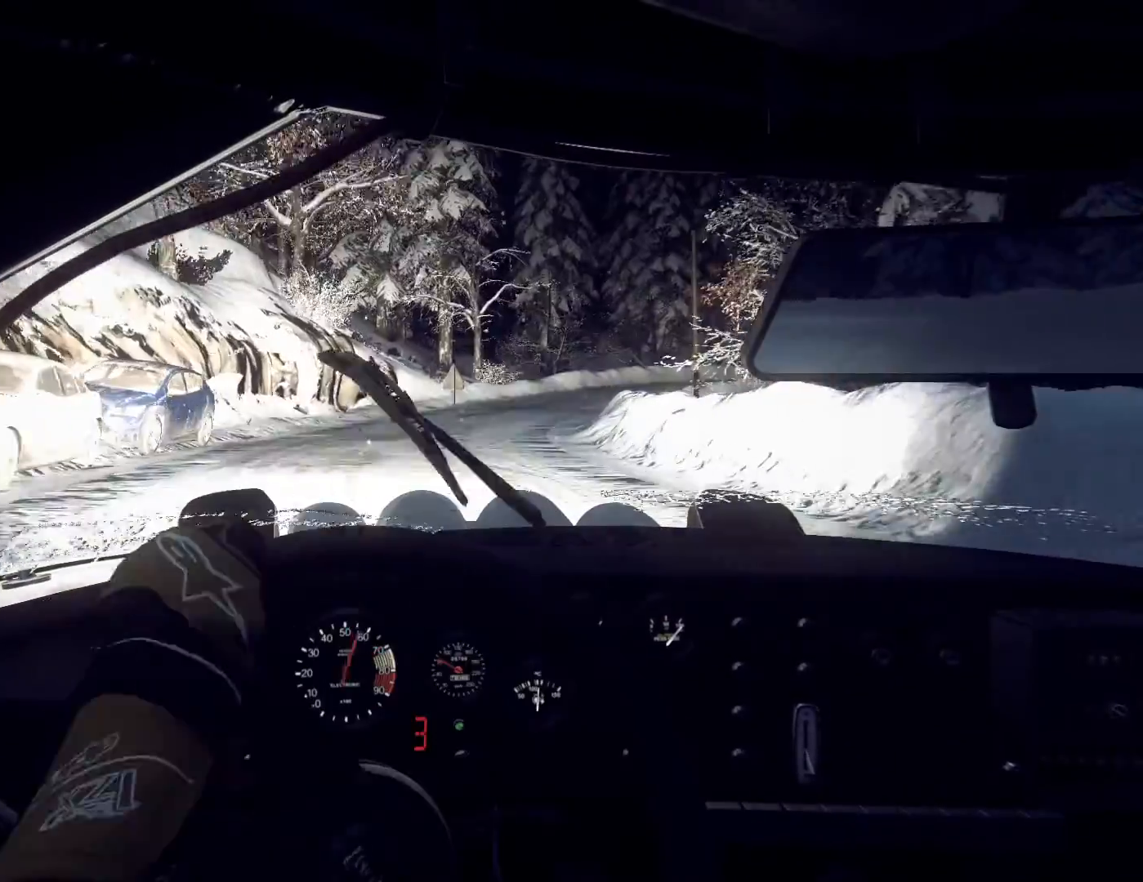
{"buttons": [], "left_stick": "center", "right_stick": "up", "events": [[133, "left_stick", "center"], [267, "left_stick", "down-left"], [500, "left_stick", "center"]]}
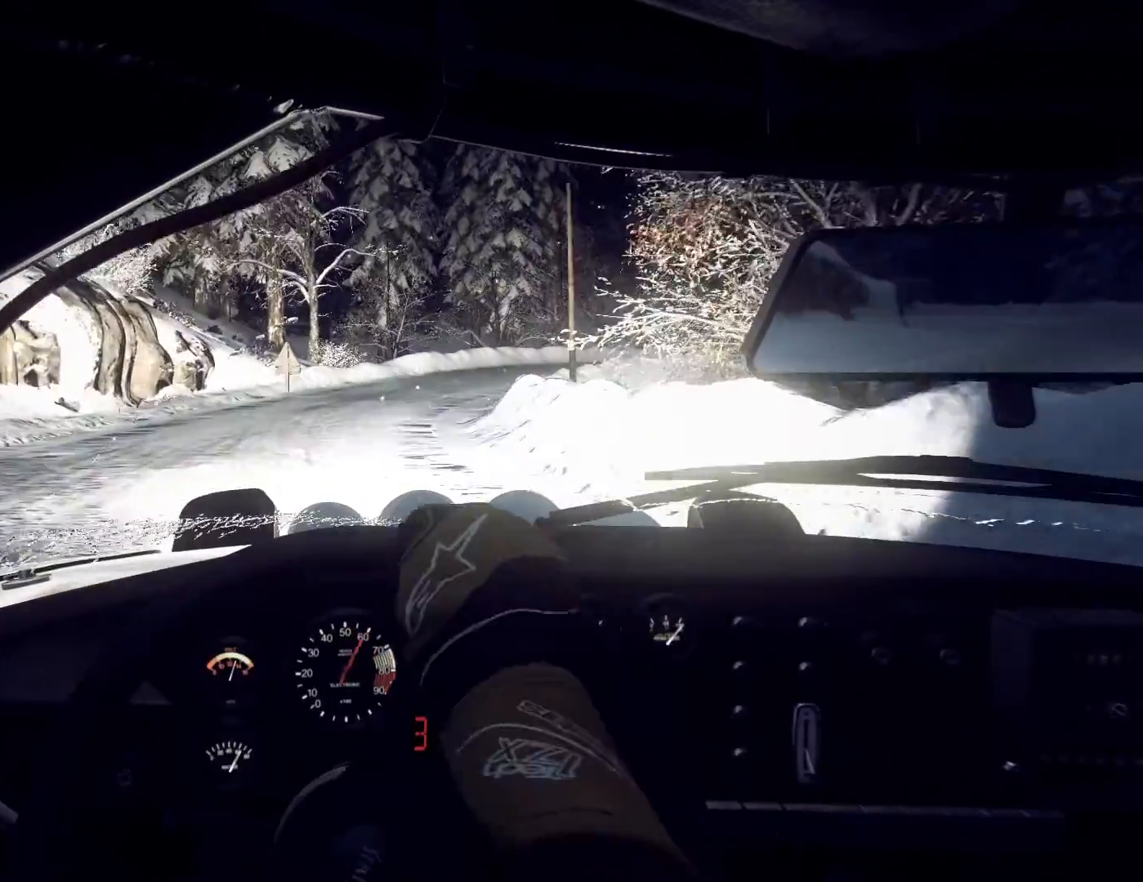
{"buttons": [], "left_stick": "right", "right_stick": "up", "events": [[267, "left_stick", "right"]]}
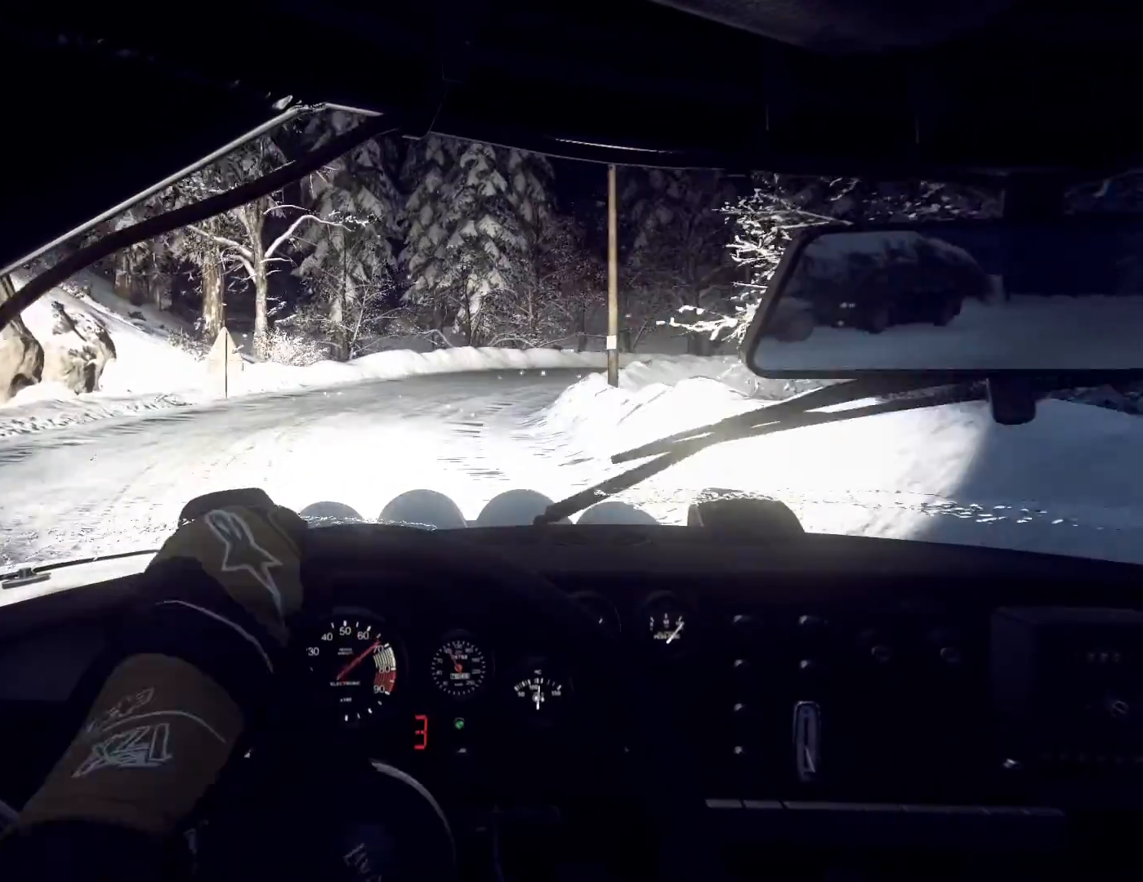
{"buttons": [], "left_stick": "left", "right_stick": "up", "events": [[100, "right_stick", "center"], [167, "left_stick", "center"], [300, "left_stick", "left"], [500, "right_stick", "up"]]}
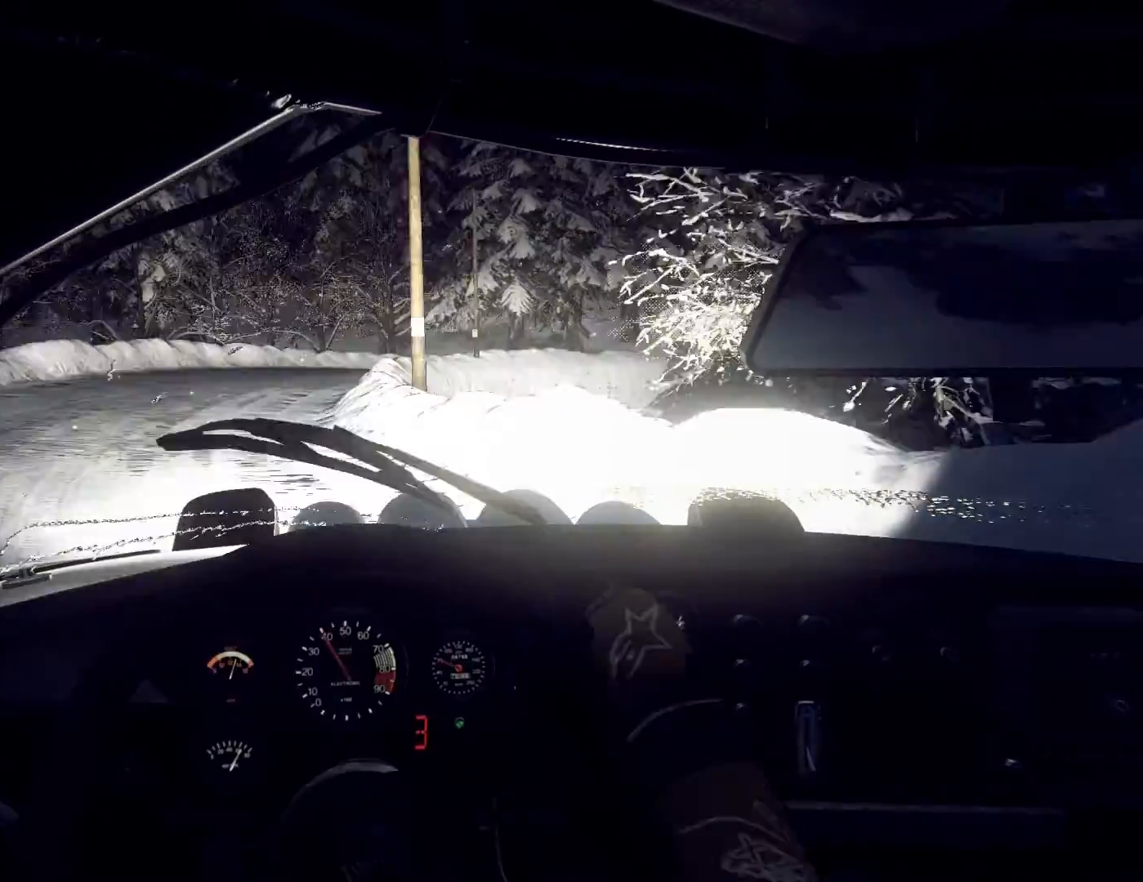
{"buttons": [], "left_stick": "center", "right_stick": "center", "events": [[400, "right_stick", "center"], [433, "left_stick", "center"]]}
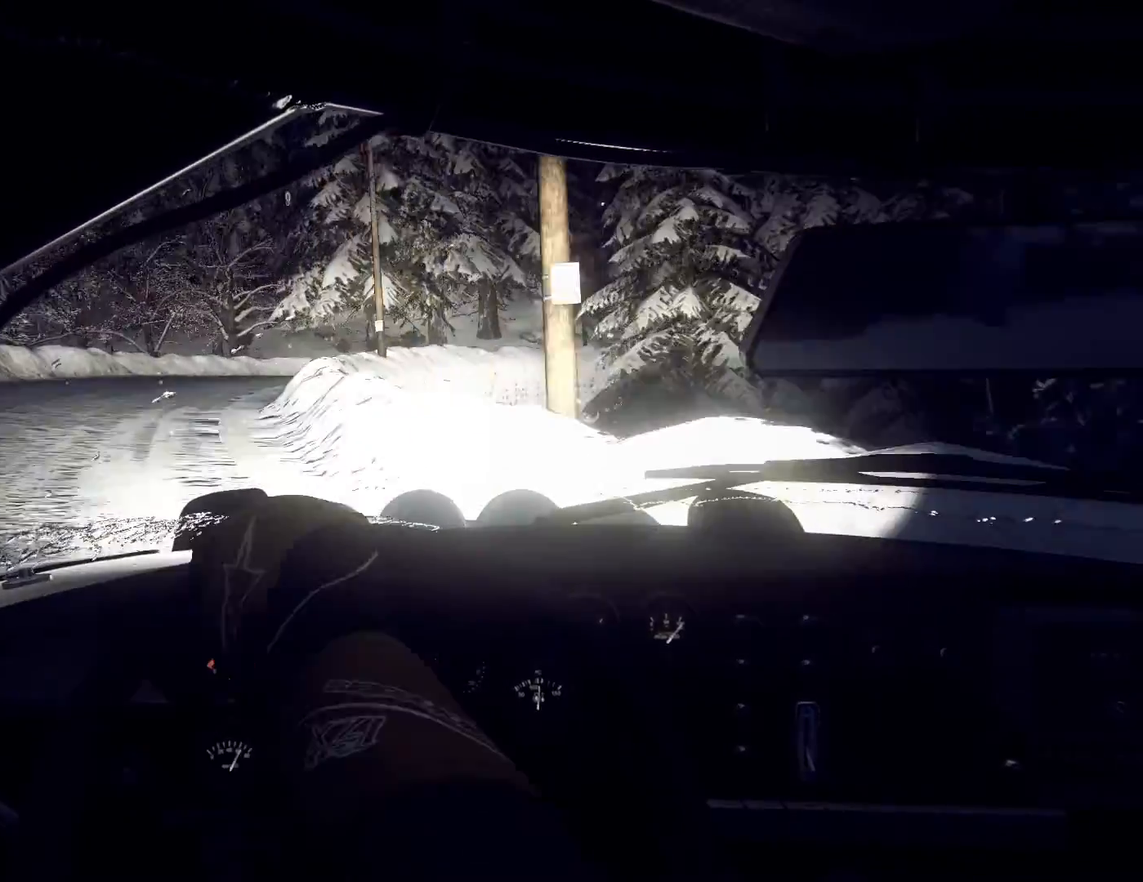
{"buttons": [], "left_stick": "left", "right_stick": "up", "events": [[33, "left_stick", "left"], [133, "right_stick", "up"], [233, "left_stick", "center"], [333, "left_stick", "left"]]}
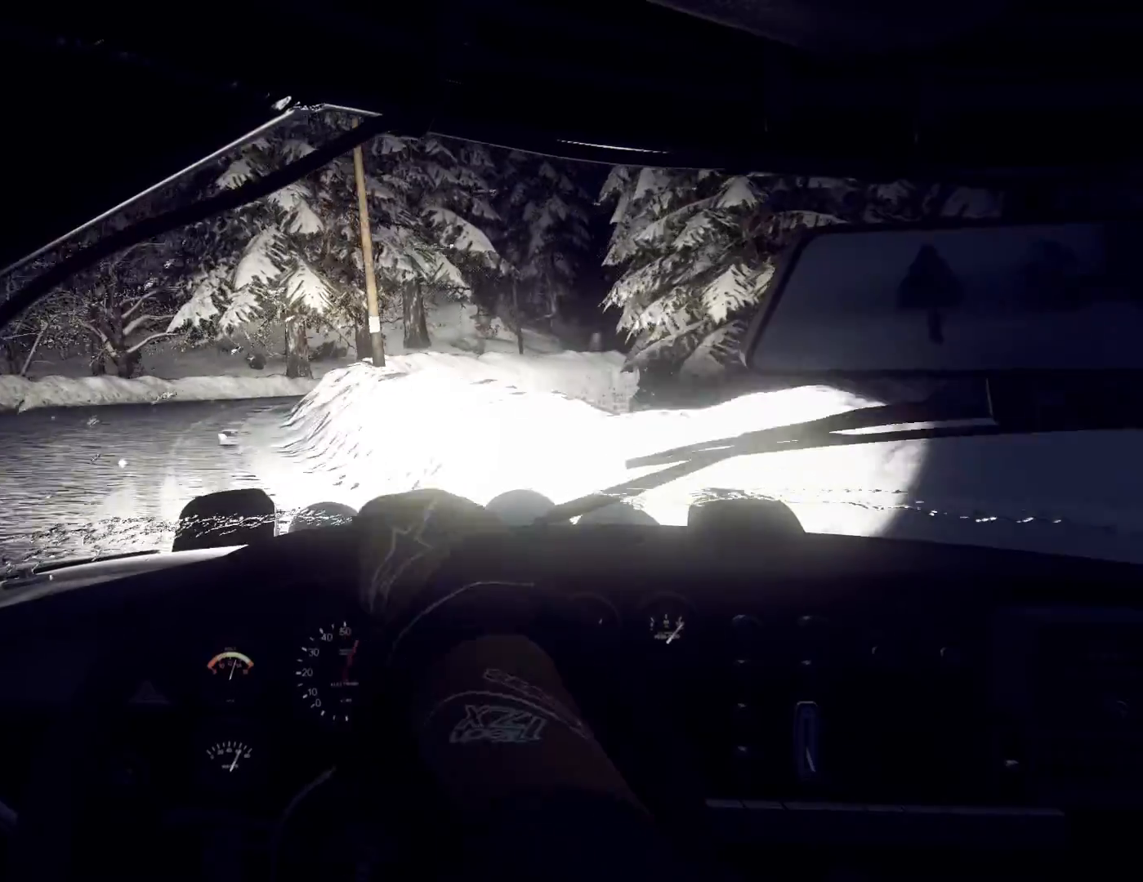
{"buttons": [], "left_stick": "center", "right_stick": "center", "events": [[133, "right_stick", "center"], [200, "left_stick", "center"], [333, "left_stick", "left"], [400, "right_stick", "up"], [433, "left_stick", "center"], [500, "right_stick", "center"]]}
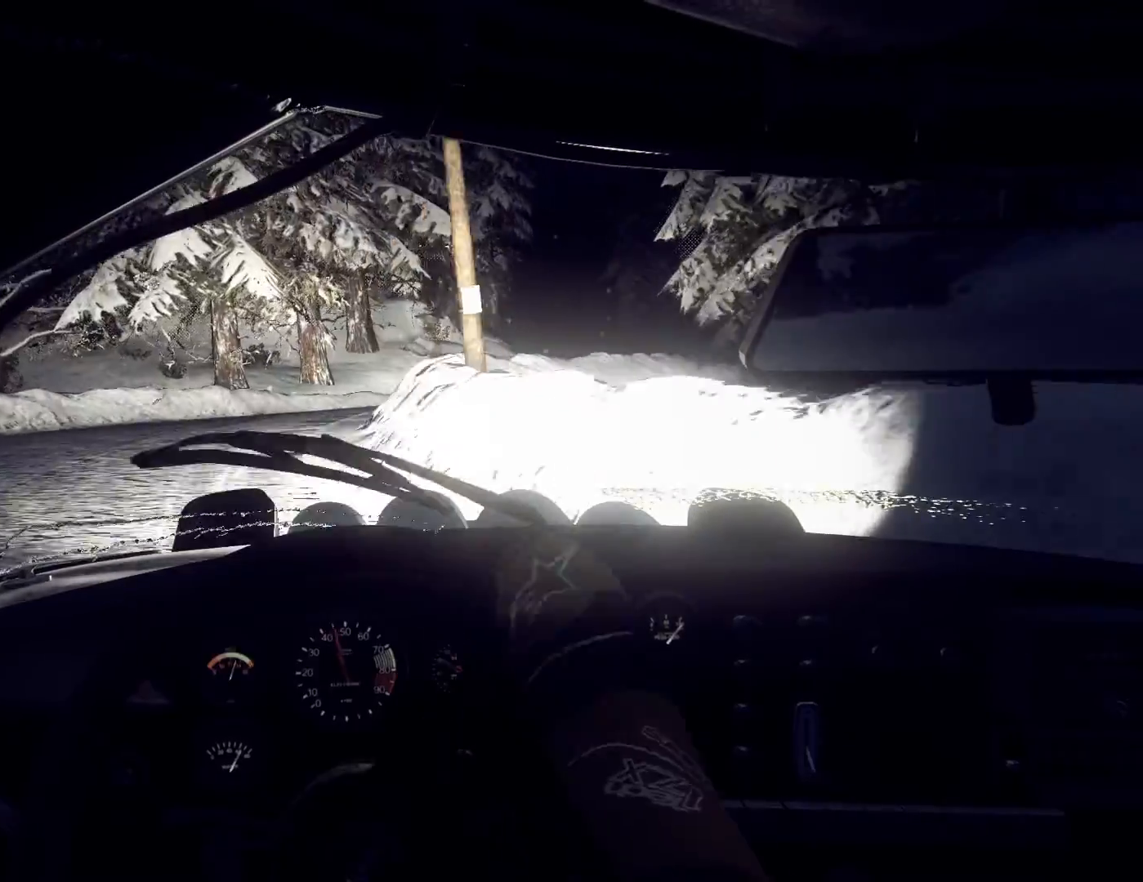
{"buttons": [], "left_stick": "center", "right_stick": "center", "events": [[67, "left_stick", "right"], [300, "left_stick", "center"], [300, "right_stick", "up"], [433, "right_stick", "center"]]}
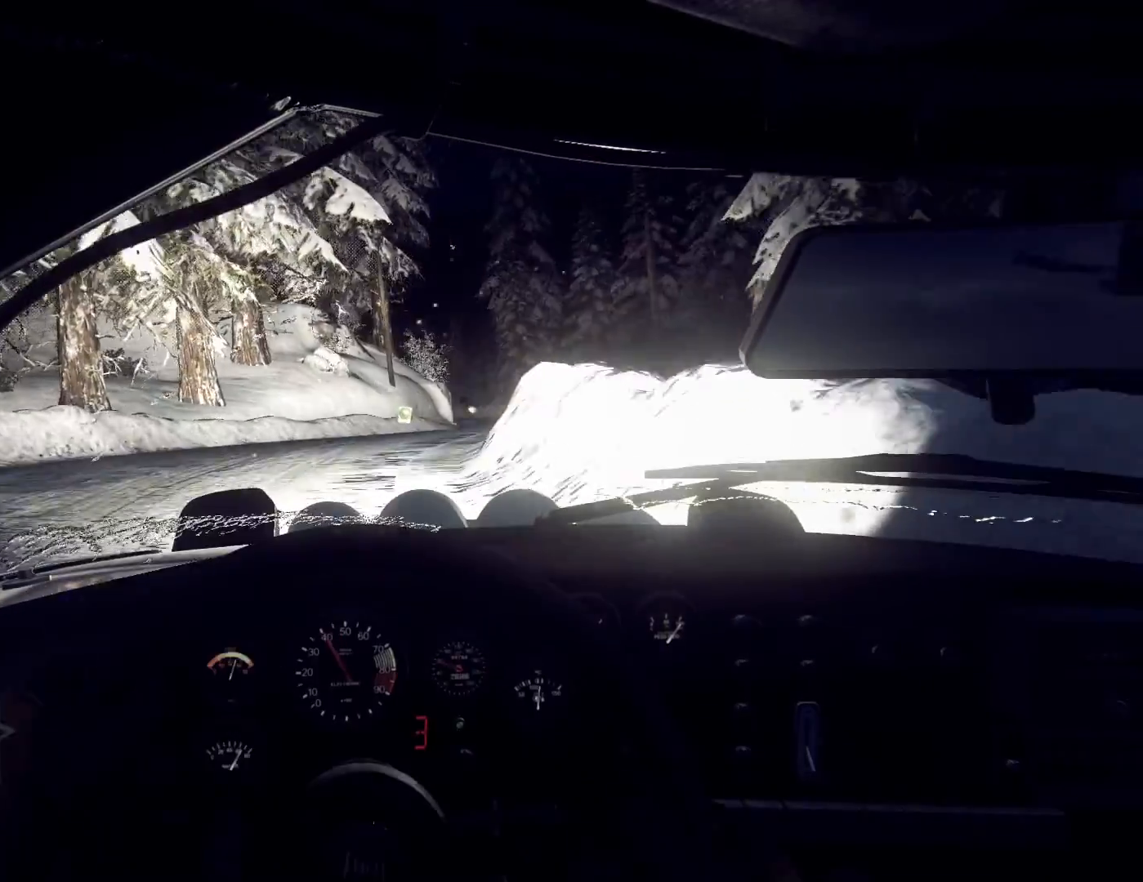
{"buttons": [], "left_stick": "left", "right_stick": "up", "events": [[167, "left_stick", "right"], [367, "left_stick", "center"], [400, "right_stick", "up"], [467, "left_stick", "left"]]}
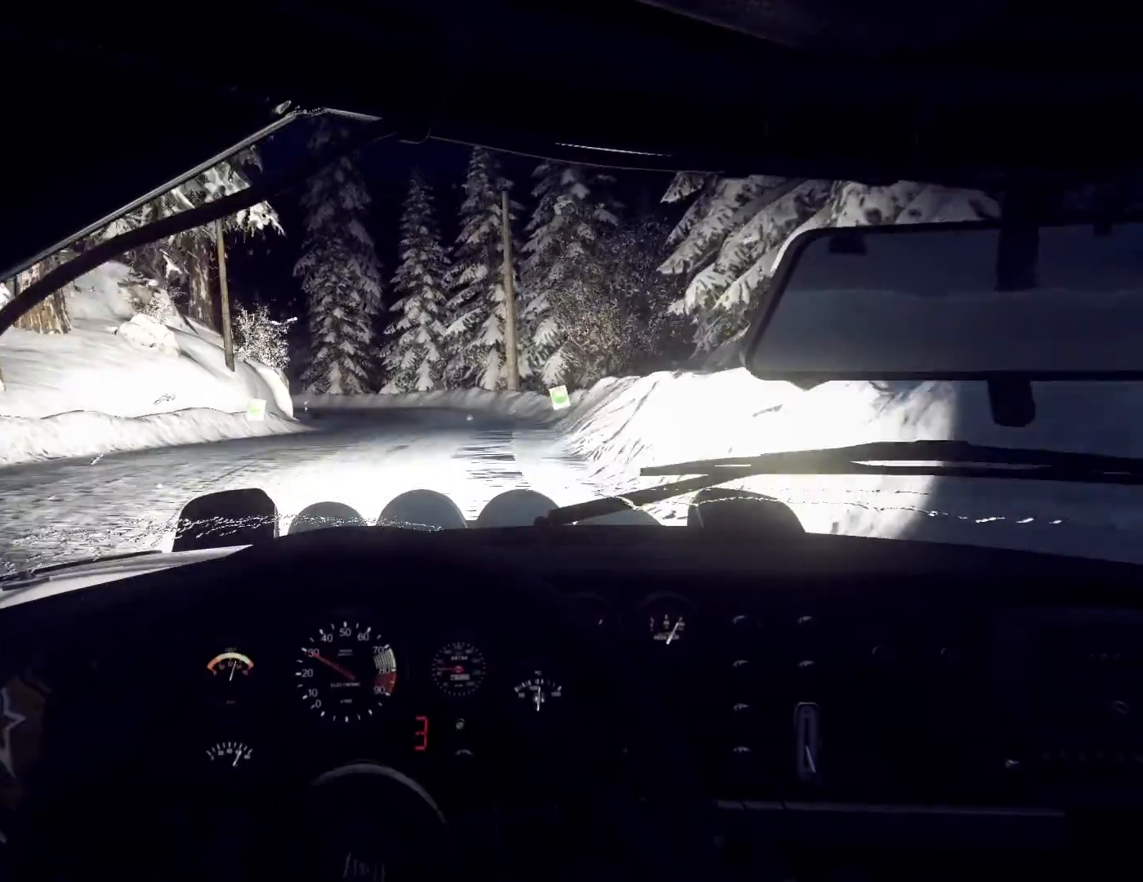
{"buttons": [], "left_stick": "left", "right_stick": "up", "events": [[67, "right_stick", "center"], [267, "L1", "down"], [333, "L1", "up"], [367, "left_stick", "center"], [500, "left_stick", "left"], [500, "right_stick", "up"]]}
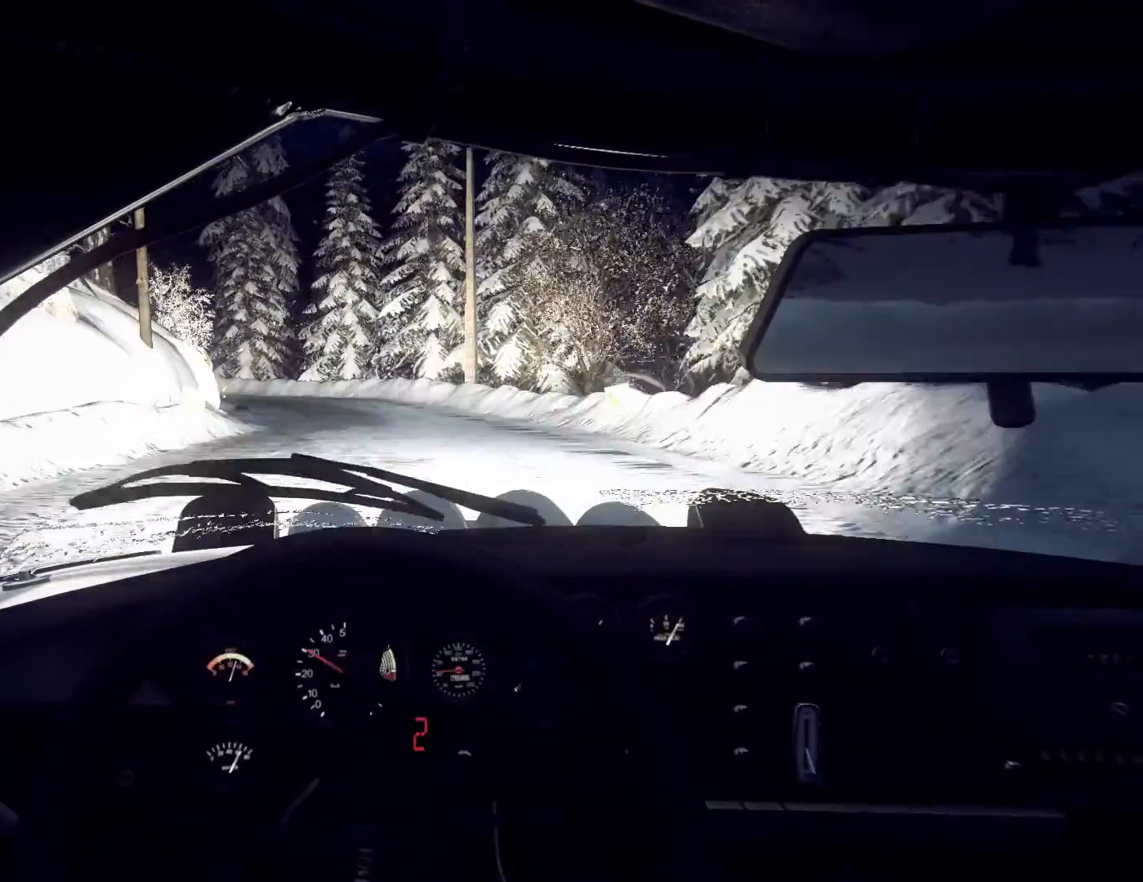
{"buttons": [], "left_stick": "center", "right_stick": "center", "events": [[67, "left_stick", "center"], [200, "left_stick", "right"], [500, "left_stick", "center"], [500, "right_stick", "center"]]}
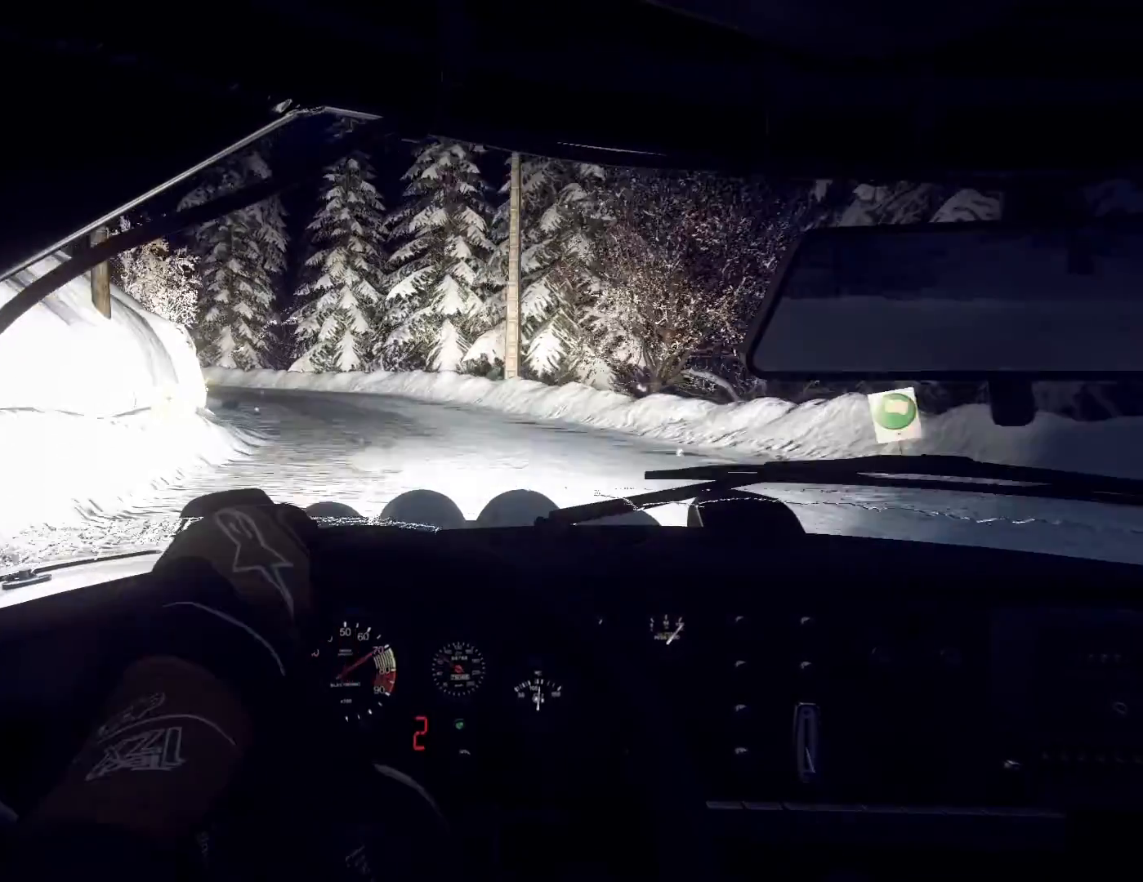
{"buttons": [], "left_stick": "left", "right_stick": "up", "events": [[67, "left_stick", "left"], [233, "right_stick", "up"]]}
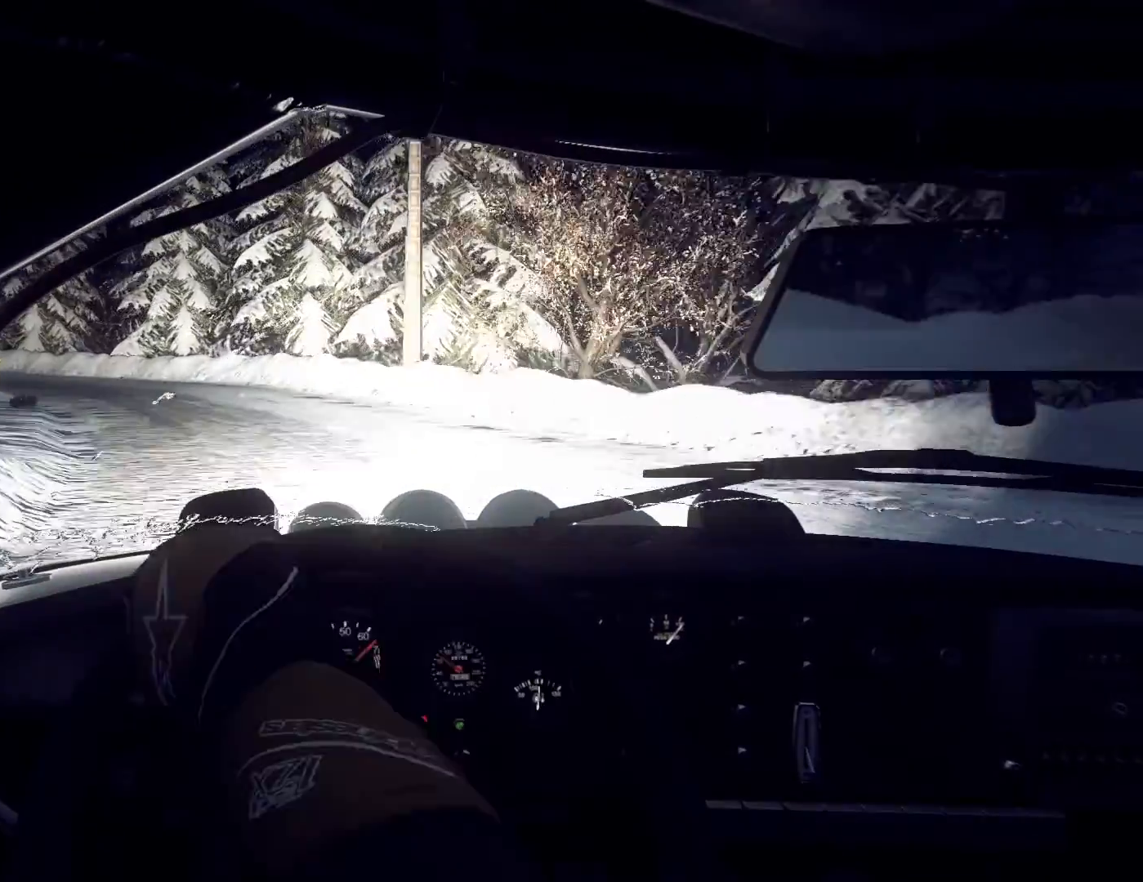
{"buttons": [], "left_stick": "center", "right_stick": "center", "events": [[67, "left_stick", "center"], [233, "left_stick", "down-left"], [367, "right_stick", "center"], [433, "R1", "down"], [500, "R1", "up"], [500, "left_stick", "center"]]}
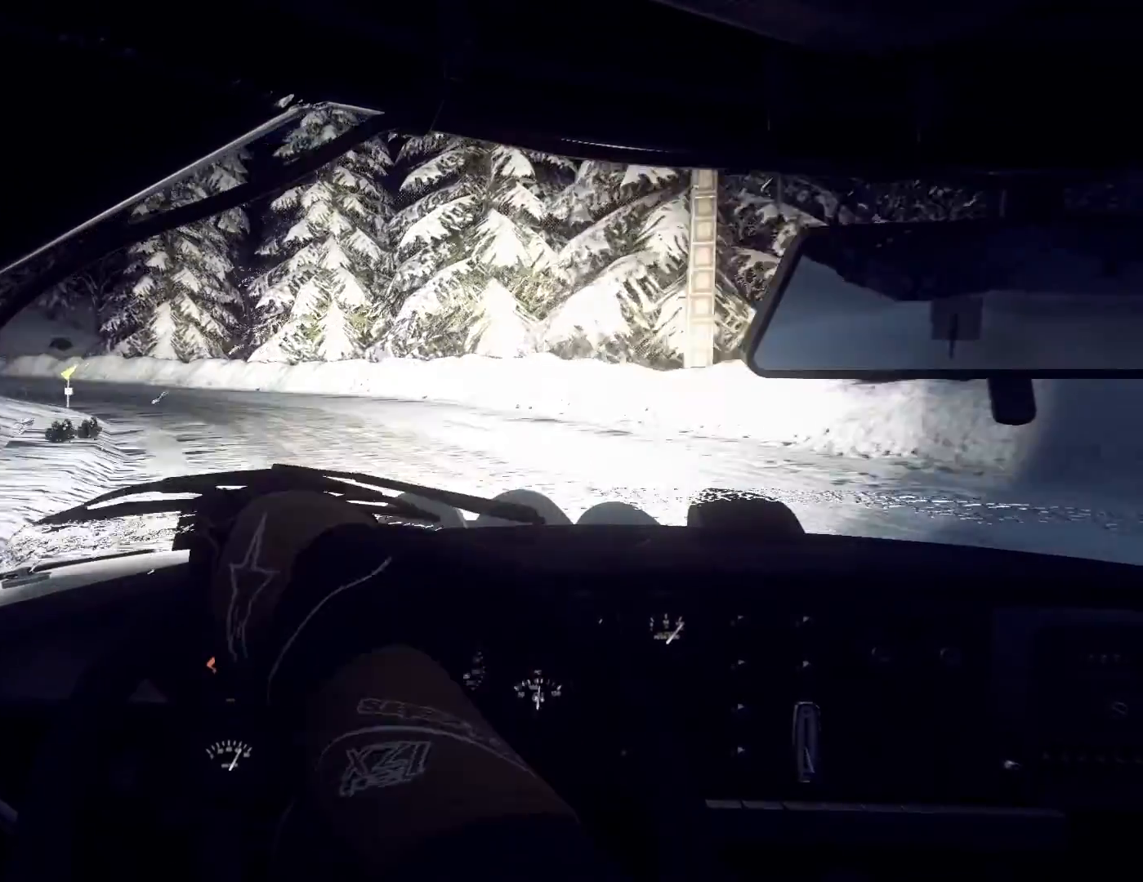
{"buttons": [], "left_stick": "center", "right_stick": "up", "events": [[133, "left_stick", "left"], [200, "right_stick", "up"], [333, "left_stick", "center"]]}
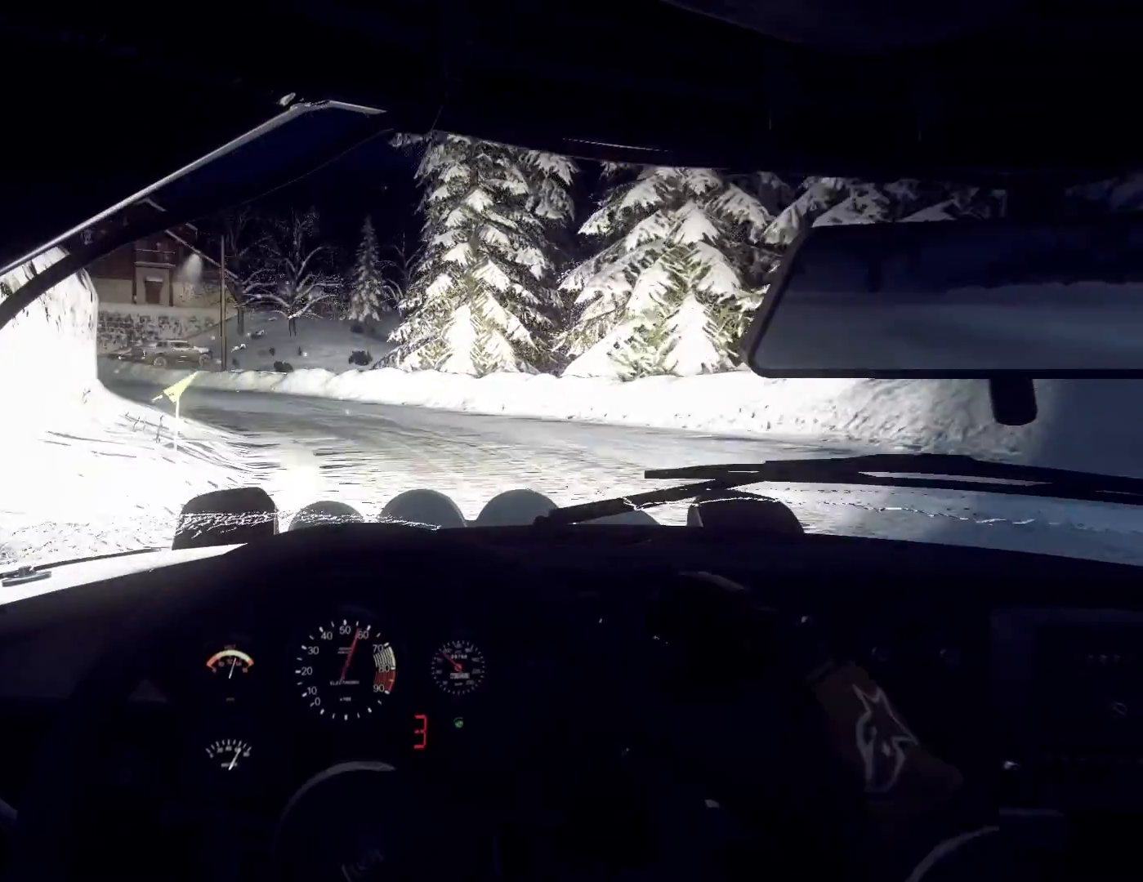
{"buttons": [], "left_stick": "right", "right_stick": "center", "events": [[133, "right_stick", "center"], [267, "left_stick", "right"]]}